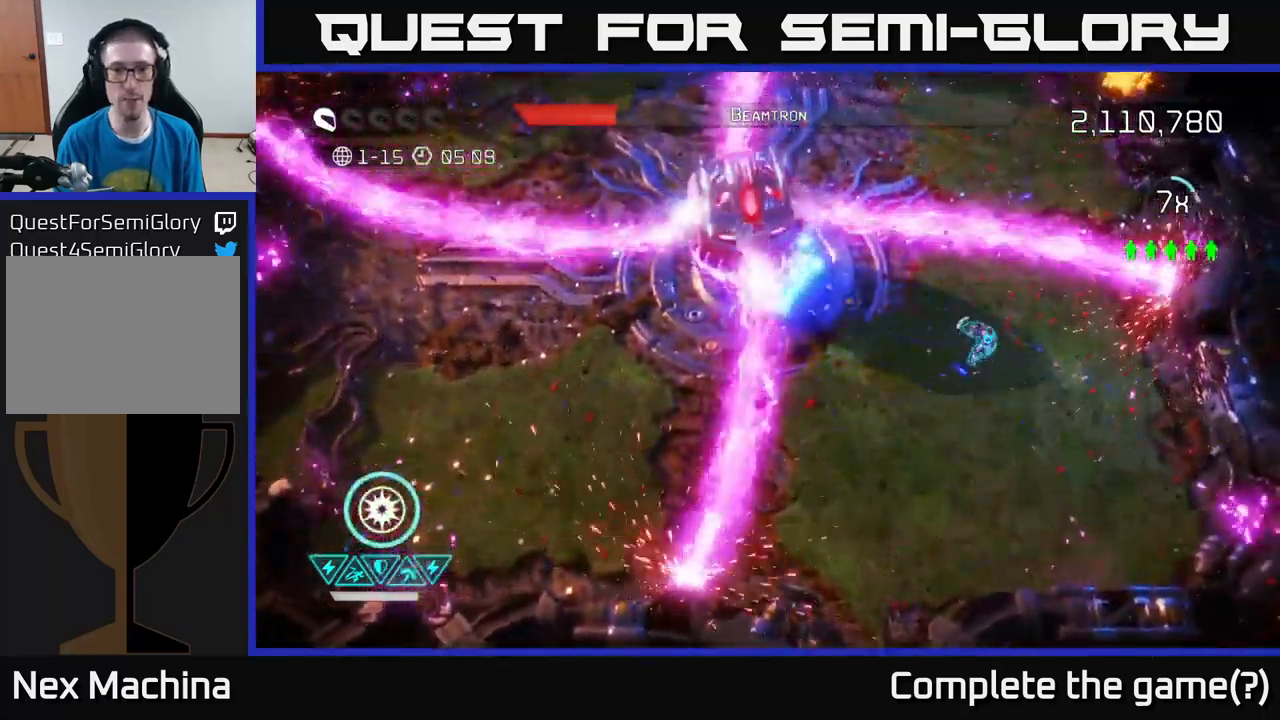
Gameplay with a controller (Xbox layout); each line is a JSON object with the inputs held at the frame after it. "events" lists button and stick changes between this image and that frame as [ms after this image, input, new state], when the widget could be followed in between.
{"buttons": [], "left_stick": "right", "right_stick": "up-left", "events": [[50, "left_stick", "down-left"], [267, "left_stick", "up"], [450, "left_stick", "right"]]}
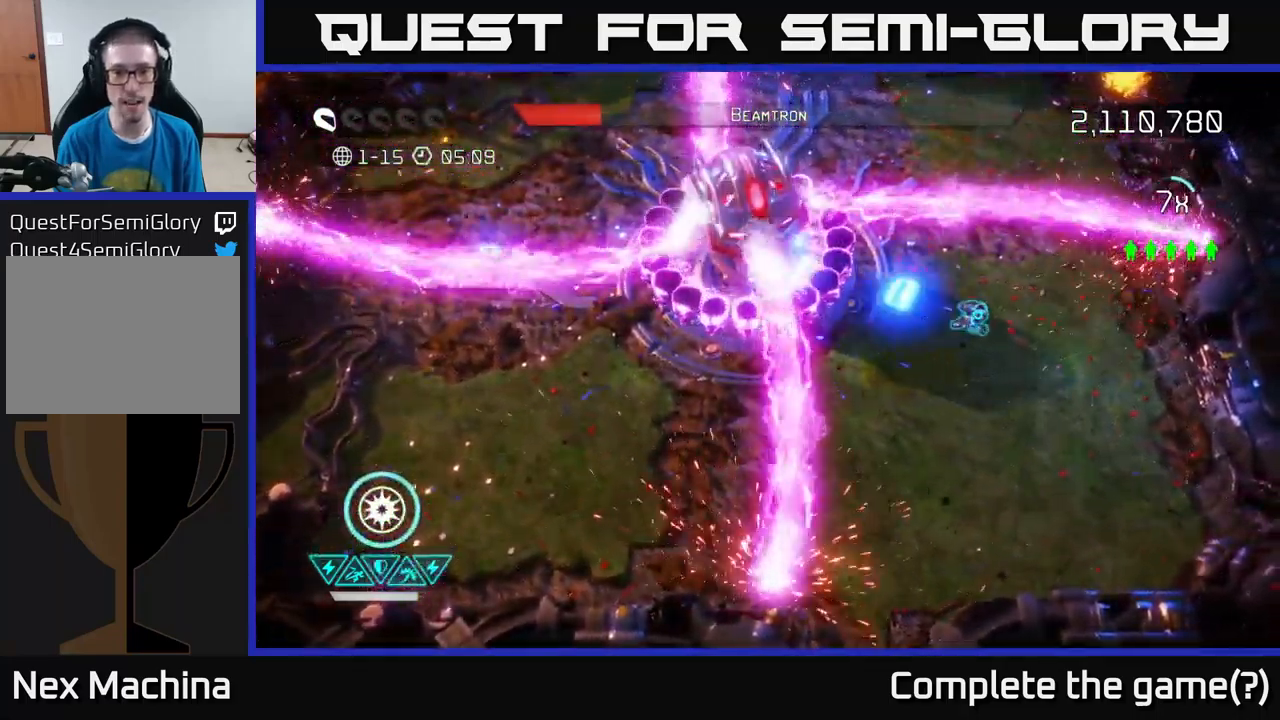
{"buttons": [], "left_stick": "right", "right_stick": "left", "events": [[50, "right_stick", "left"], [150, "left_stick", "center"], [317, "left_stick", "right"]]}
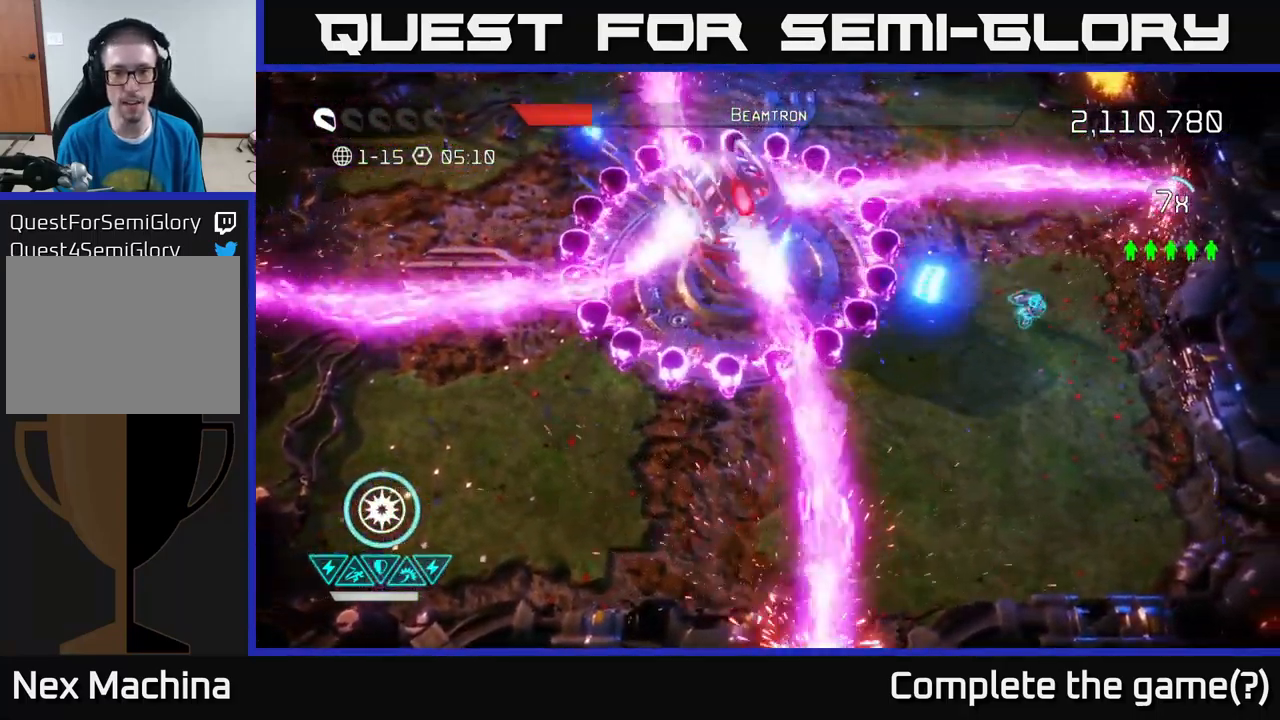
{"buttons": ["L2"], "left_stick": "up-left", "right_stick": "left", "events": [[234, "left_stick", "up-left"], [434, "L2", "down"]]}
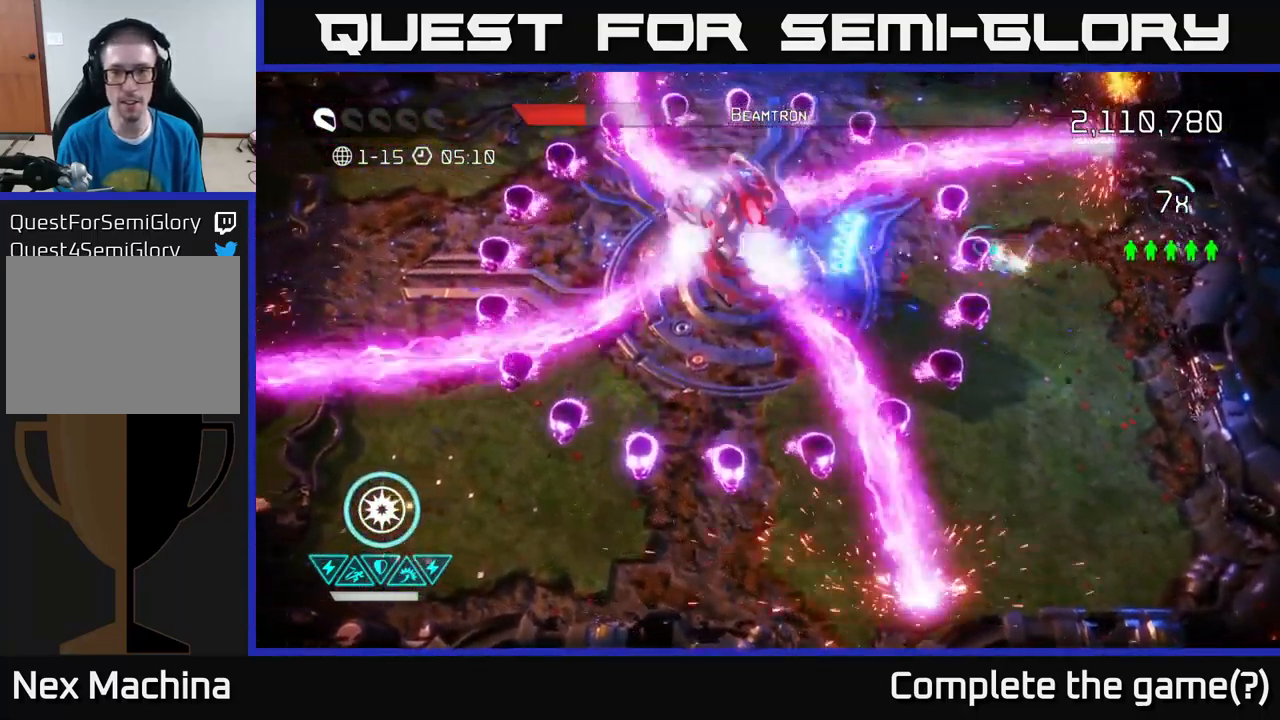
{"buttons": [], "left_stick": "down", "right_stick": "left", "events": [[84, "L2", "up"], [200, "left_stick", "up-right"], [400, "left_stick", "down"]]}
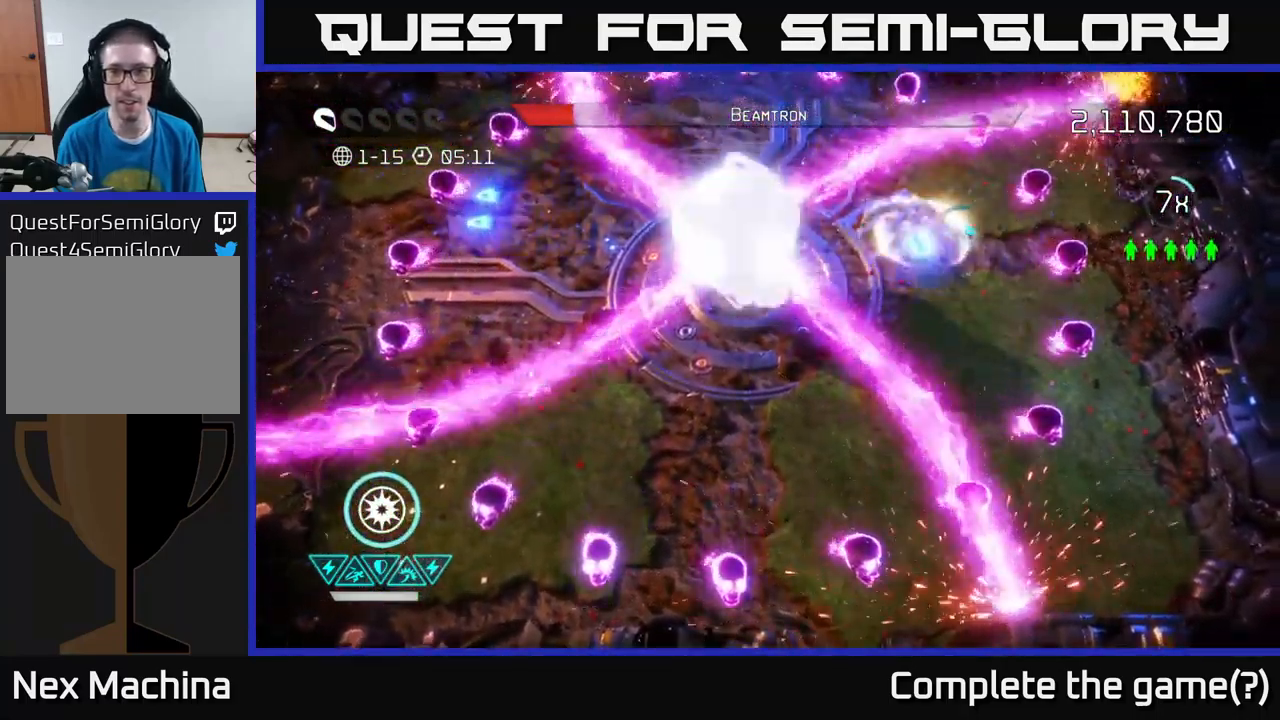
{"buttons": [], "left_stick": "center", "right_stick": "left", "events": [[84, "left_stick", "center"], [150, "left_stick", "left"], [234, "left_stick", "up"], [450, "left_stick", "center"]]}
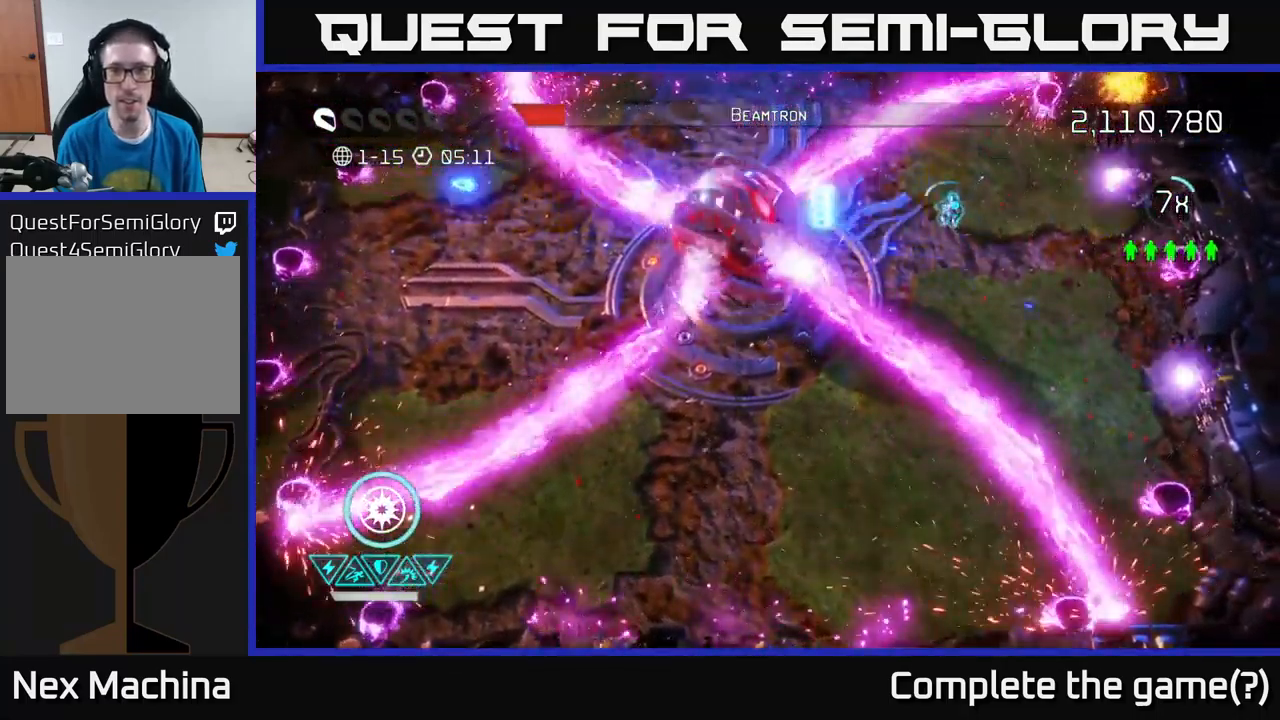
{"buttons": [], "left_stick": "center", "right_stick": "left", "events": [[84, "left_stick", "up-left"], [134, "left_stick", "left"], [251, "left_stick", "center"]]}
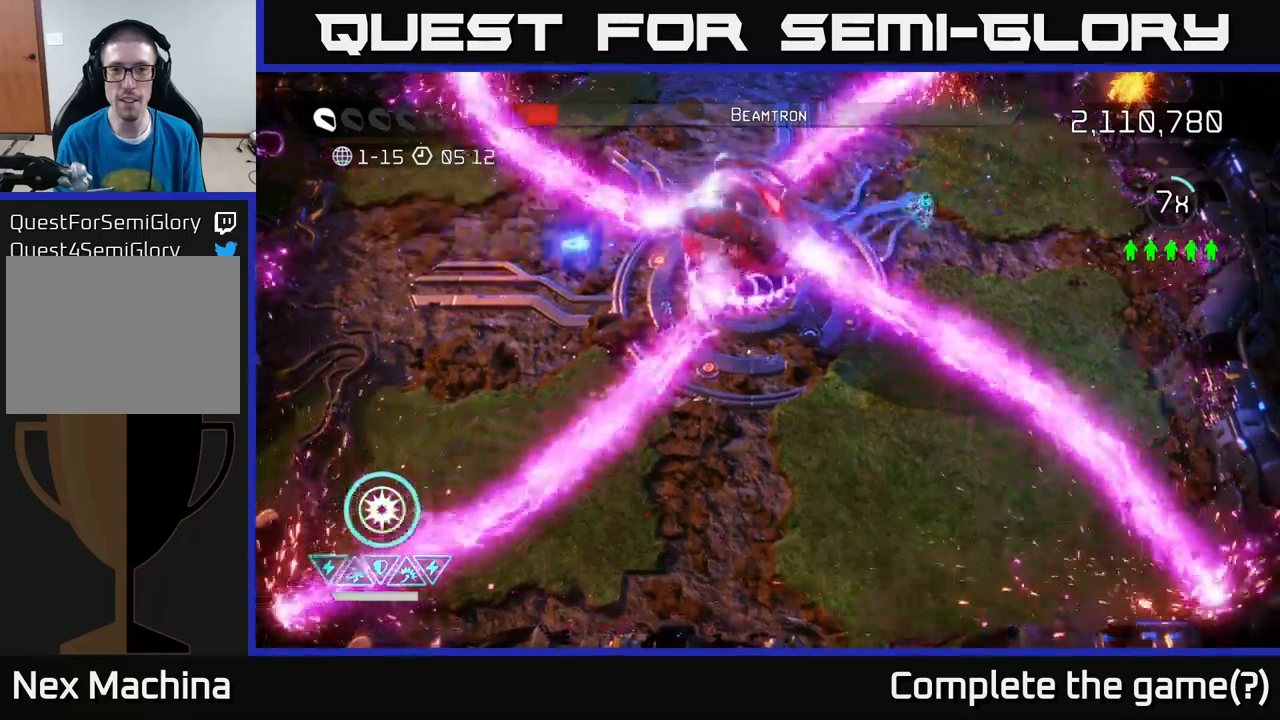
{"buttons": [], "left_stick": "center", "right_stick": "down-left", "events": [[100, "left_stick", "up-right"], [167, "right_stick", "down-left"], [217, "left_stick", "center"]]}
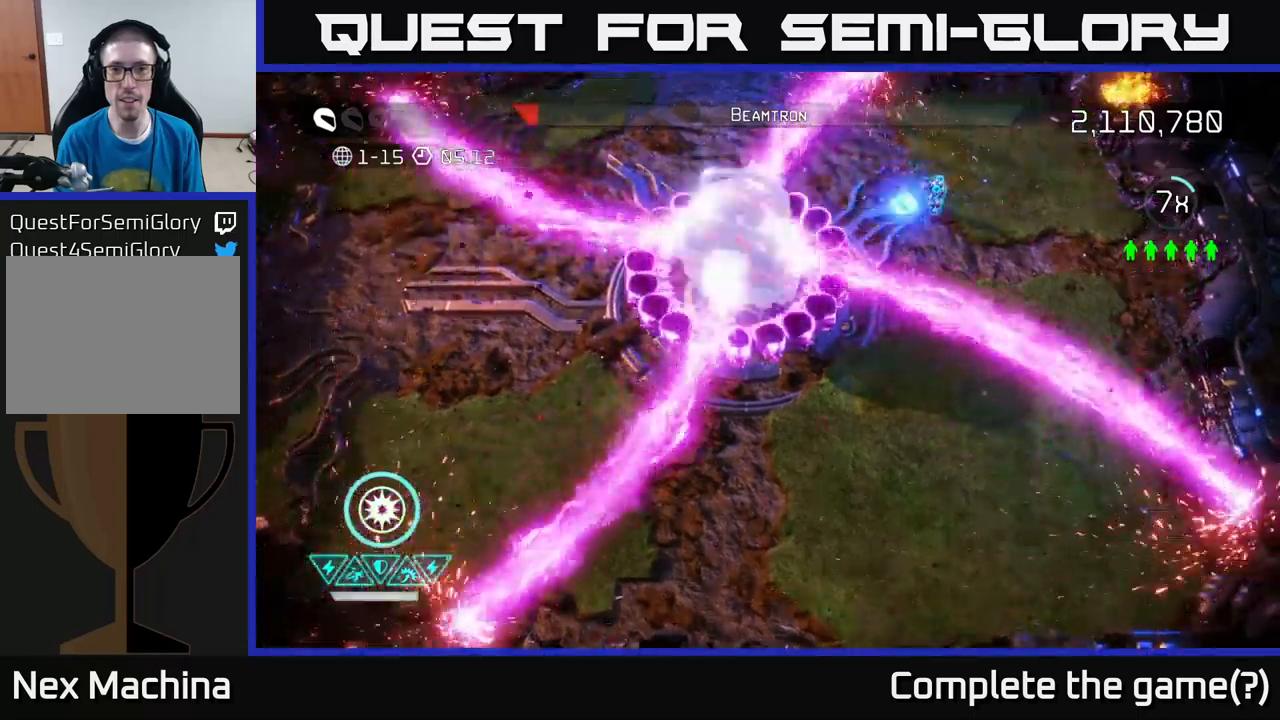
{"buttons": [], "left_stick": "up-left", "right_stick": "down-left", "events": [[17, "left_stick", "up"], [183, "left_stick", "center"], [417, "left_stick", "up-left"]]}
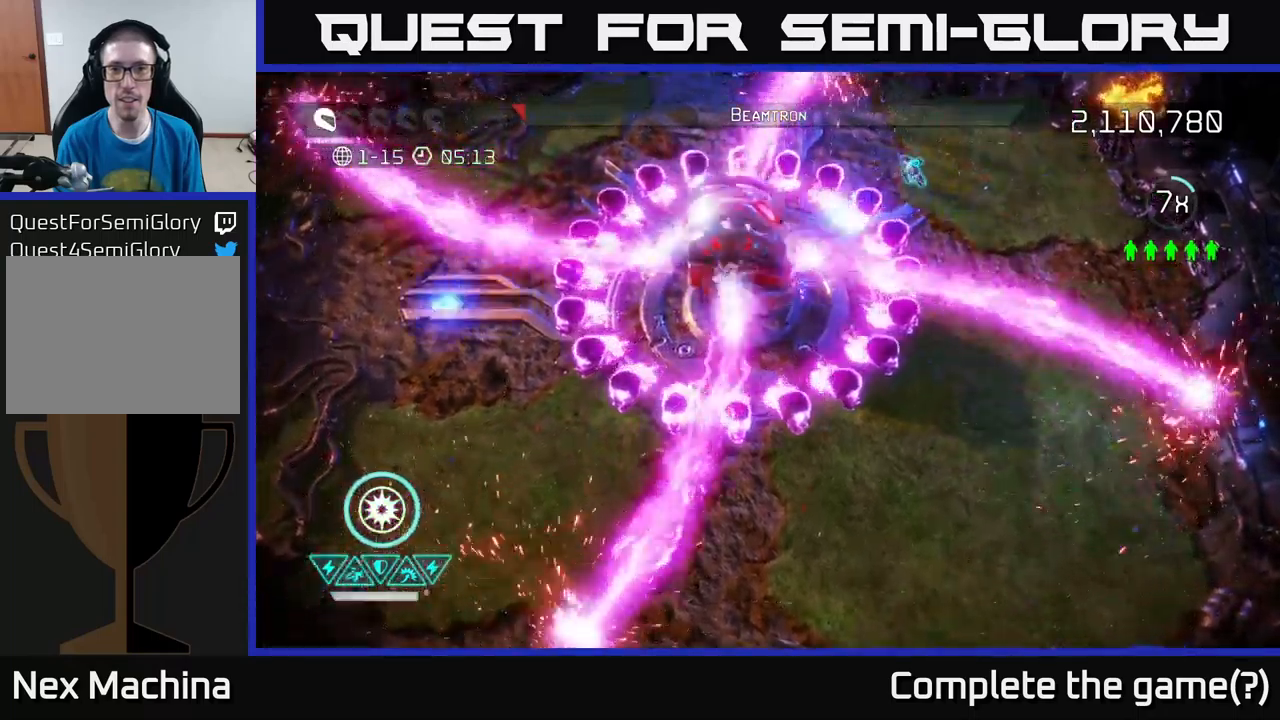
{"buttons": [], "left_stick": "down-left", "right_stick": "down-left", "events": [[50, "left_stick", "center"], [167, "left_stick", "up"], [267, "left_stick", "up-right"], [483, "left_stick", "down-left"]]}
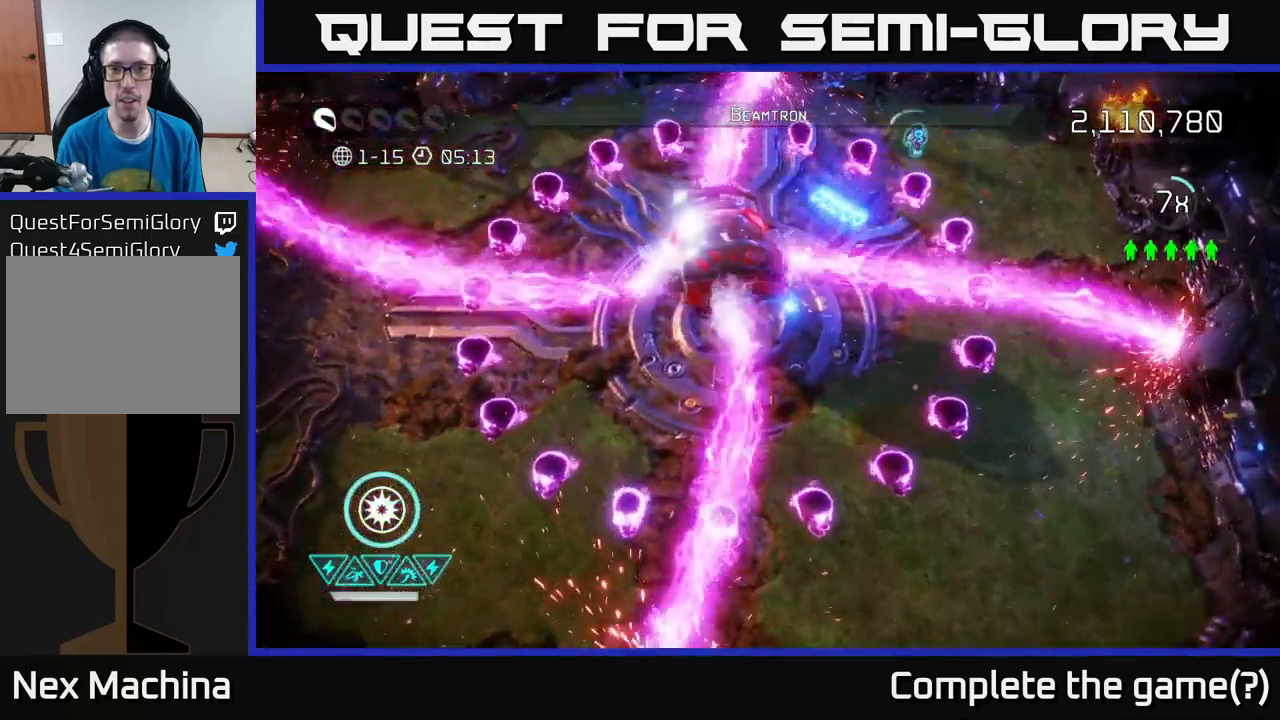
{"buttons": [], "left_stick": "left", "right_stick": "down-left", "events": [[17, "L2", "down"], [167, "L2", "up"], [250, "left_stick", "left"]]}
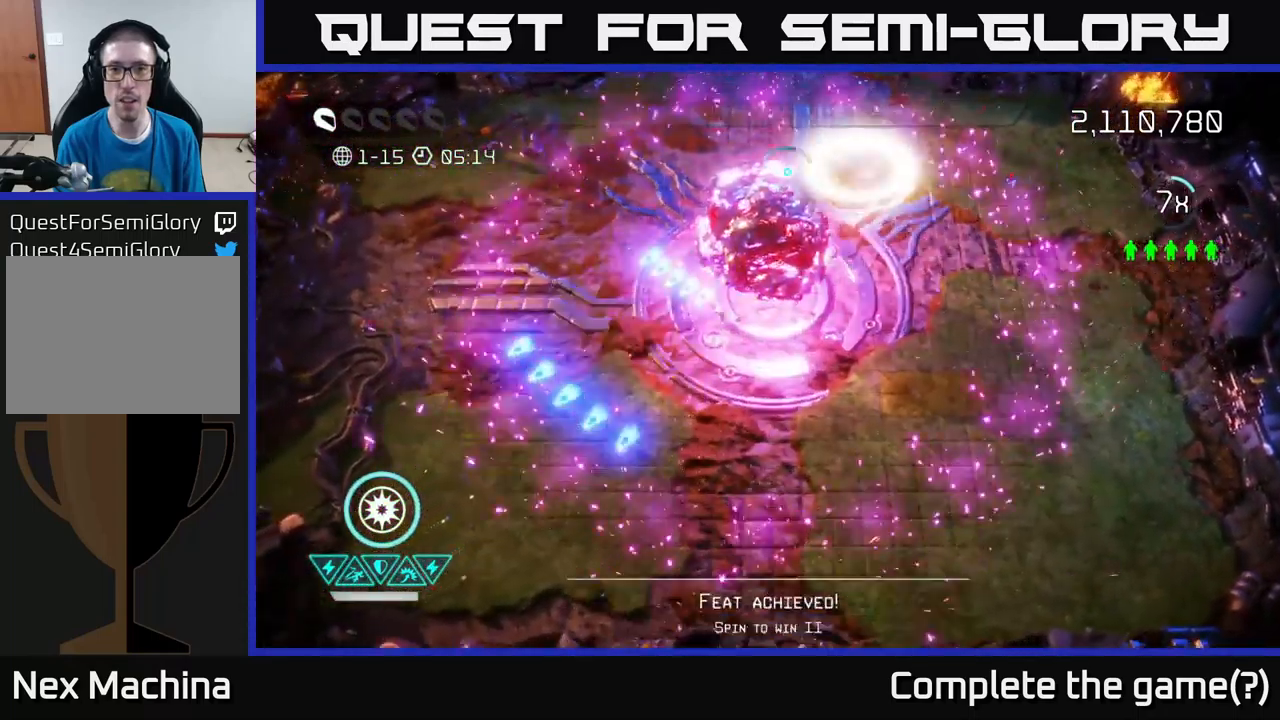
{"buttons": [], "left_stick": "down-left", "right_stick": "down-right", "events": [[133, "right_stick", "down"], [233, "left_stick", "down-left"], [467, "right_stick", "down-right"]]}
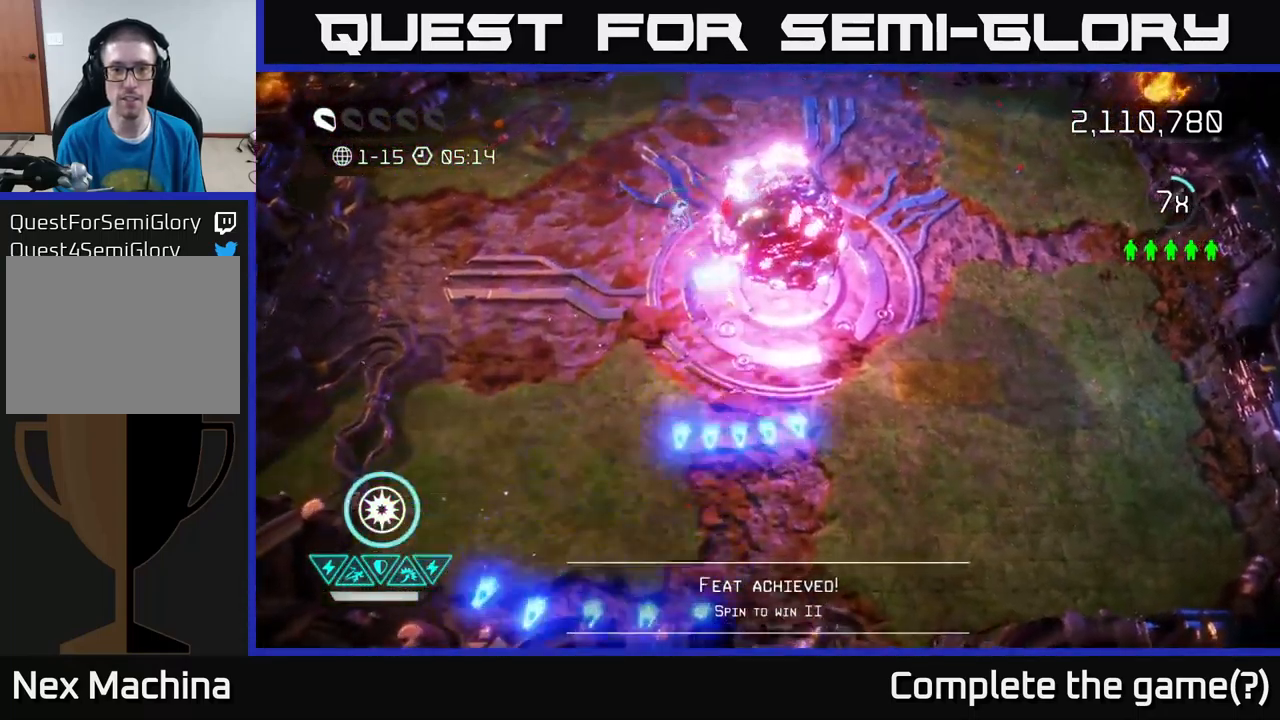
{"buttons": [], "left_stick": "down", "right_stick": "up-right", "events": [[100, "right_stick", "right"], [233, "left_stick", "down"], [400, "right_stick", "up-right"]]}
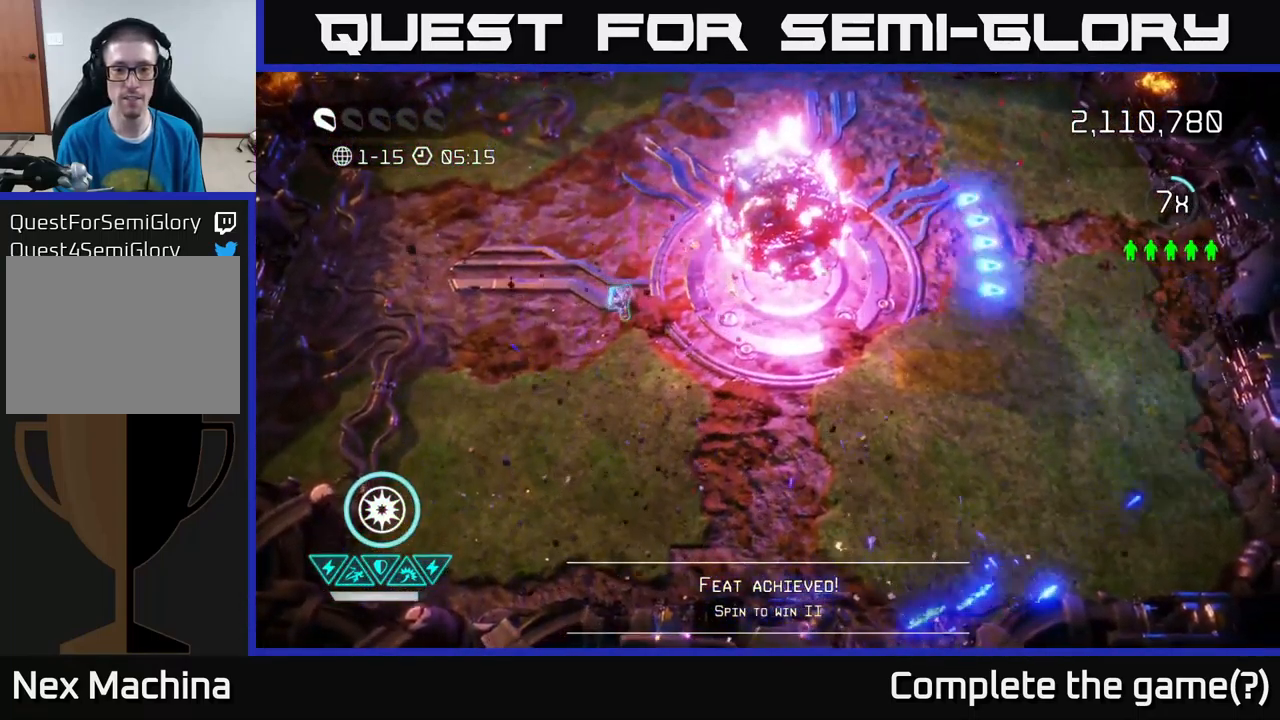
{"buttons": [], "left_stick": "down-right", "right_stick": "center", "events": [[17, "right_stick", "up"], [50, "left_stick", "down-right"], [167, "right_stick", "up-right"], [300, "right_stick", "center"]]}
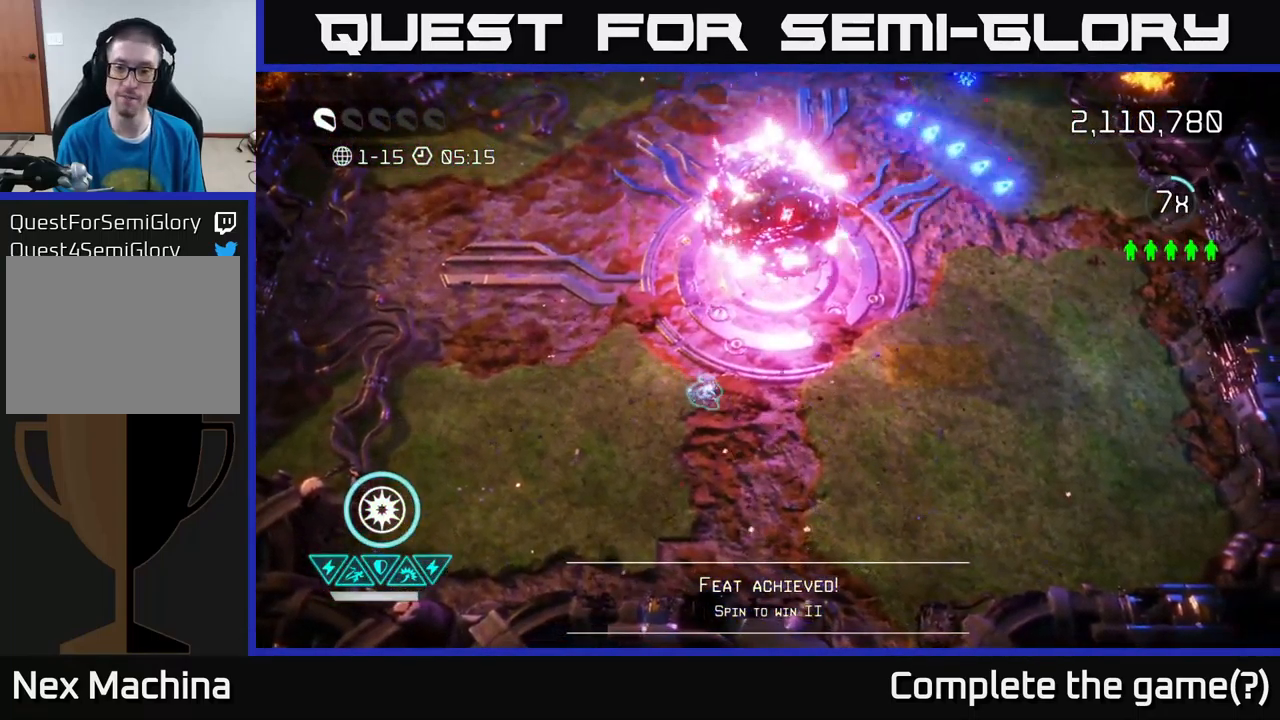
{"buttons": [], "left_stick": "right", "right_stick": "center", "events": [[333, "left_stick", "right"]]}
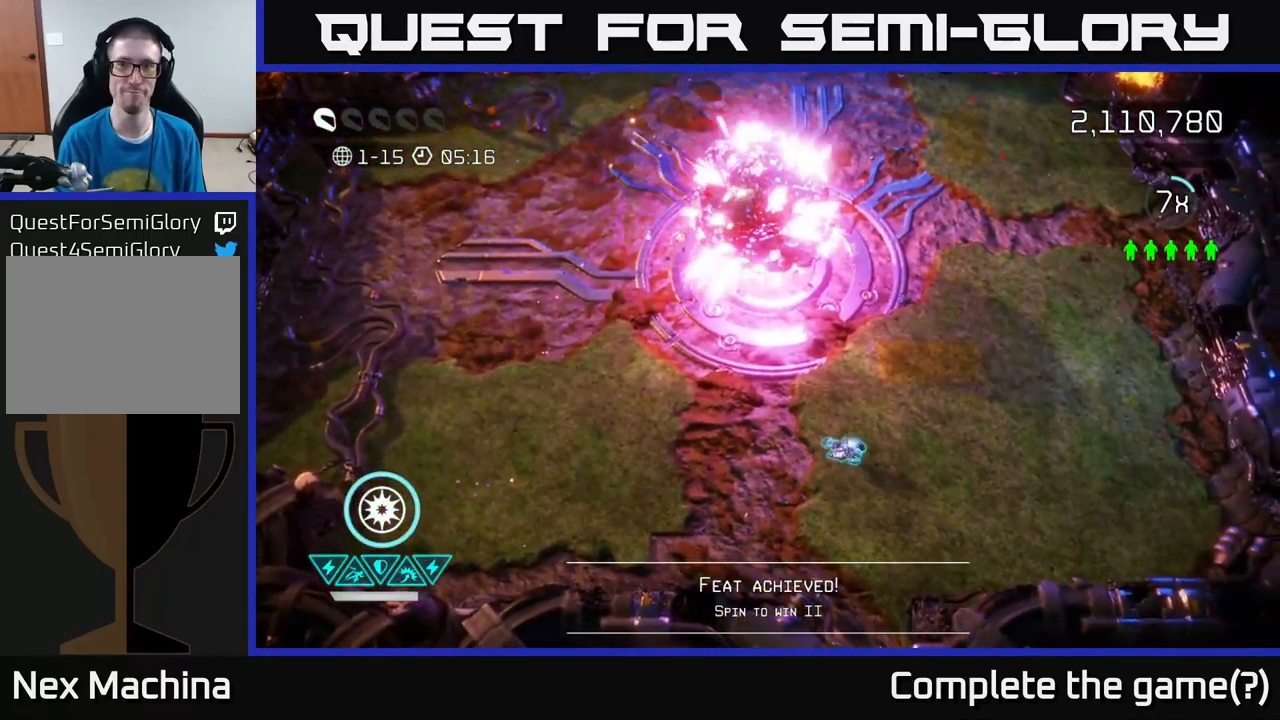
{"buttons": [], "left_stick": "up-right", "right_stick": "up", "events": [[150, "right_stick", "up"], [167, "left_stick", "up-right"], [383, "right_stick", "up-right"], [500, "right_stick", "up"]]}
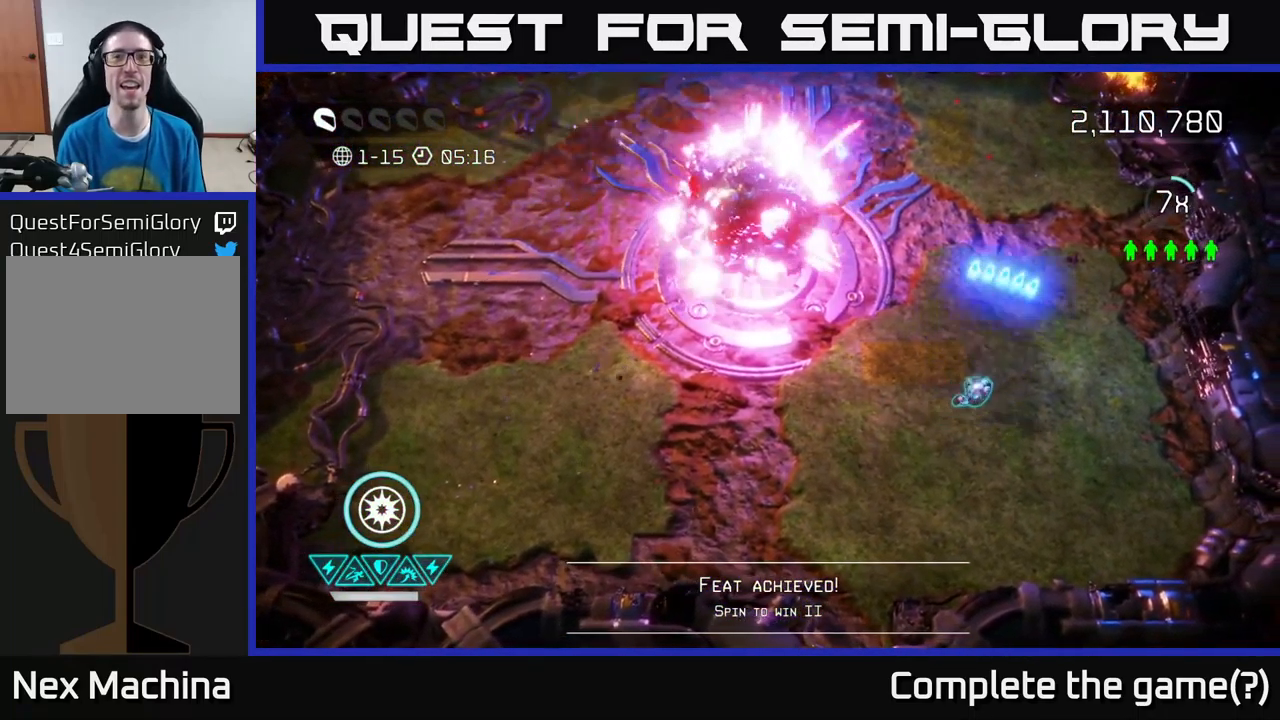
{"buttons": [], "left_stick": "center", "right_stick": "center", "events": [[100, "right_stick", "up-left"], [183, "left_stick", "up-left"], [217, "right_stick", "left"], [400, "right_stick", "center"], [500, "left_stick", "center"]]}
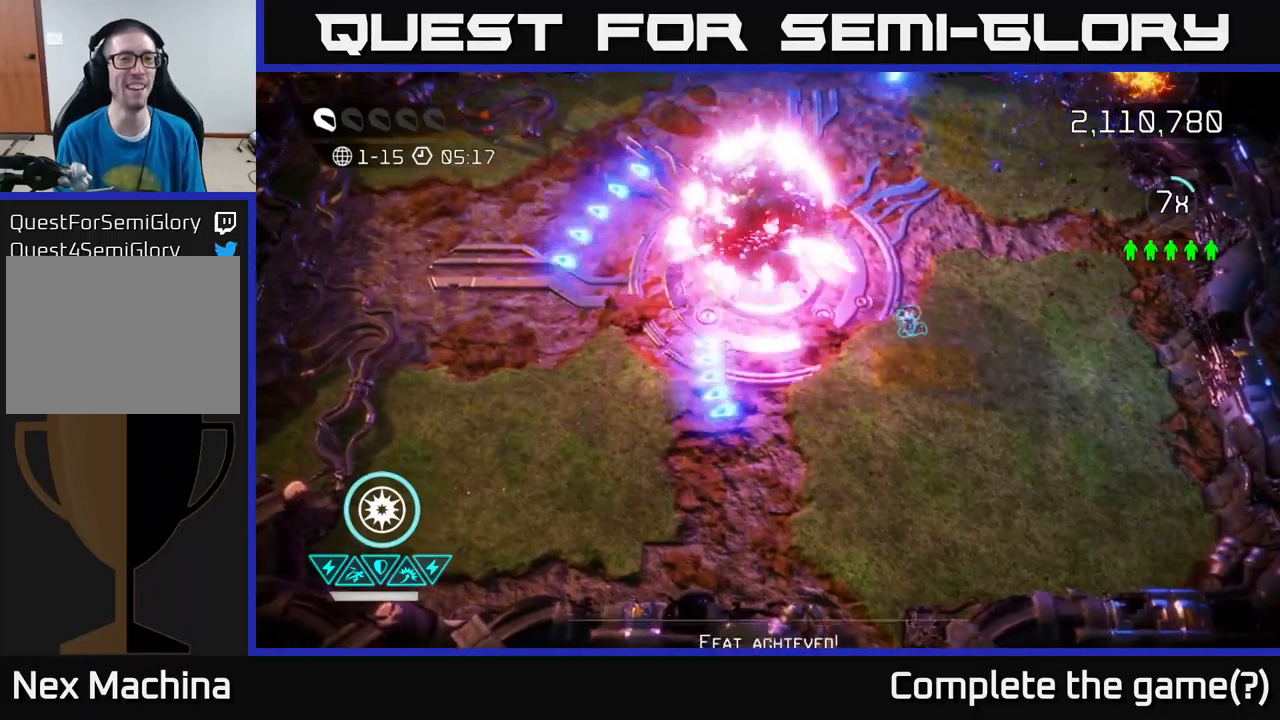
{"buttons": [], "left_stick": "down-left", "right_stick": "center", "events": [[84, "left_stick", "down-right"], [217, "left_stick", "down"], [434, "left_stick", "down-left"]]}
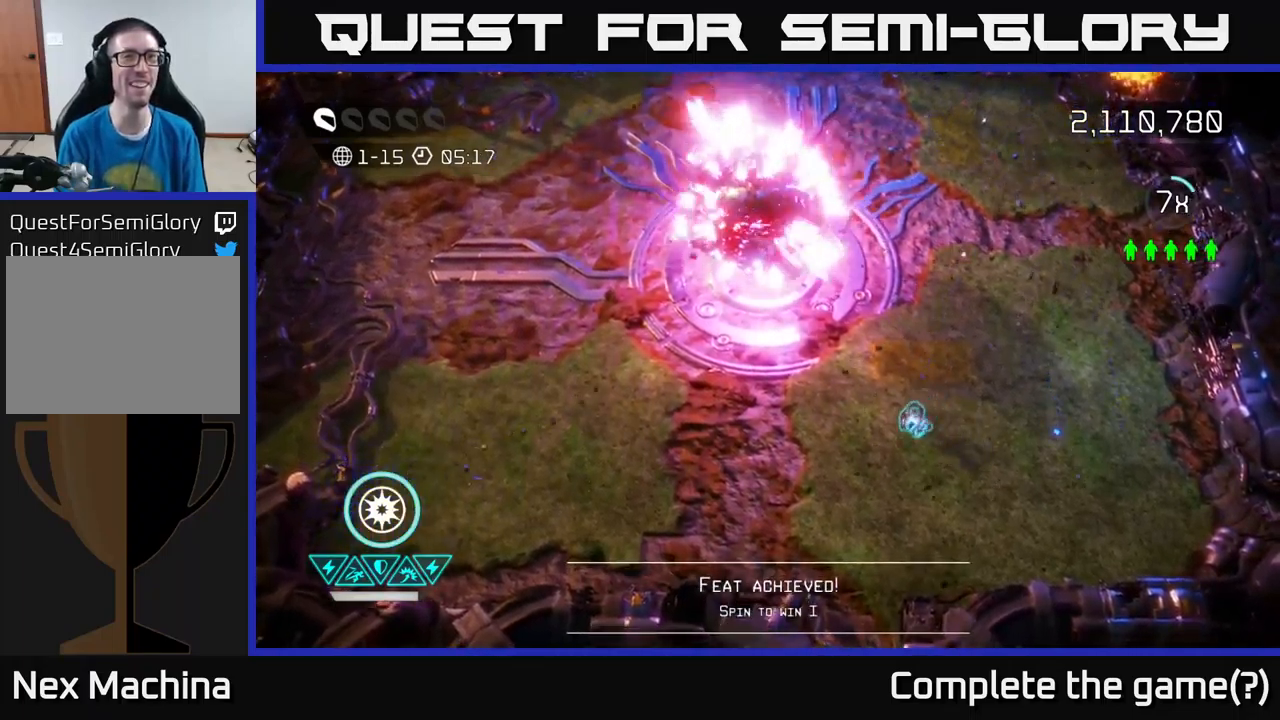
{"buttons": [], "left_stick": "left", "right_stick": "up-right", "events": [[84, "right_stick", "up-left"], [217, "right_stick", "up"], [317, "right_stick", "up-right"], [367, "left_stick", "left"]]}
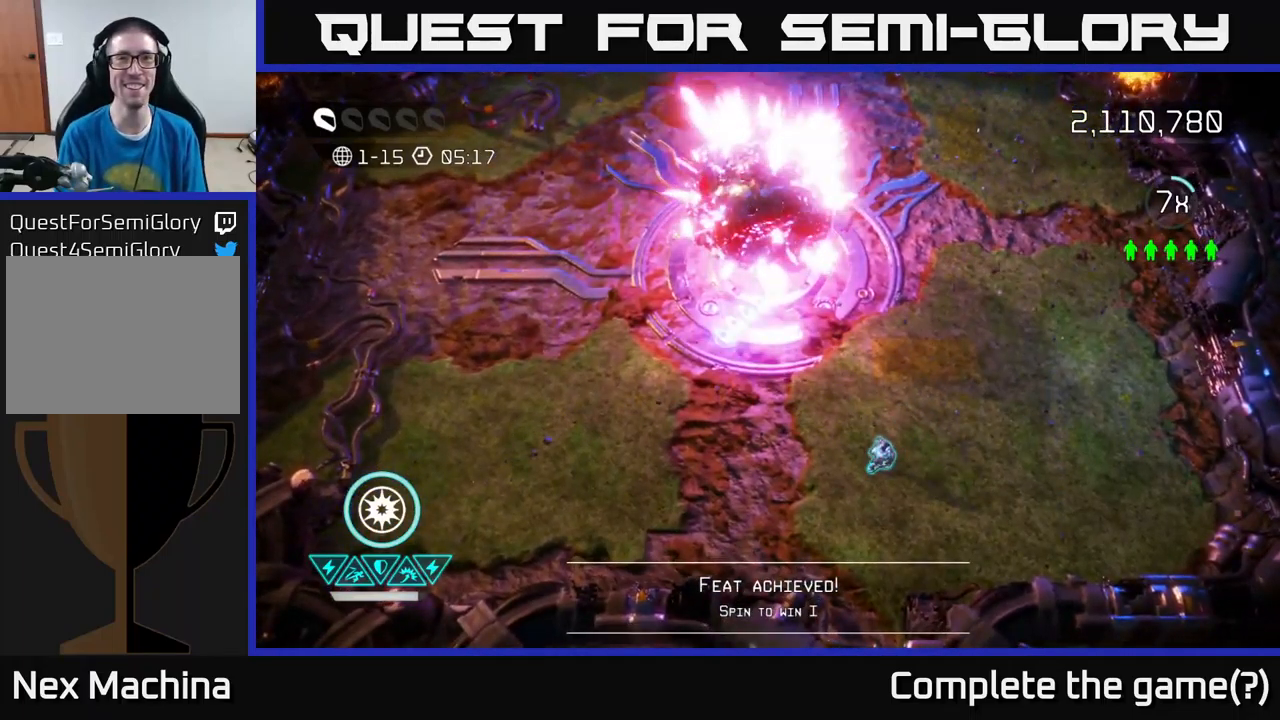
{"buttons": [], "left_stick": "center", "right_stick": "center", "events": [[84, "left_stick", "up-left"], [200, "right_stick", "center"], [450, "left_stick", "center"]]}
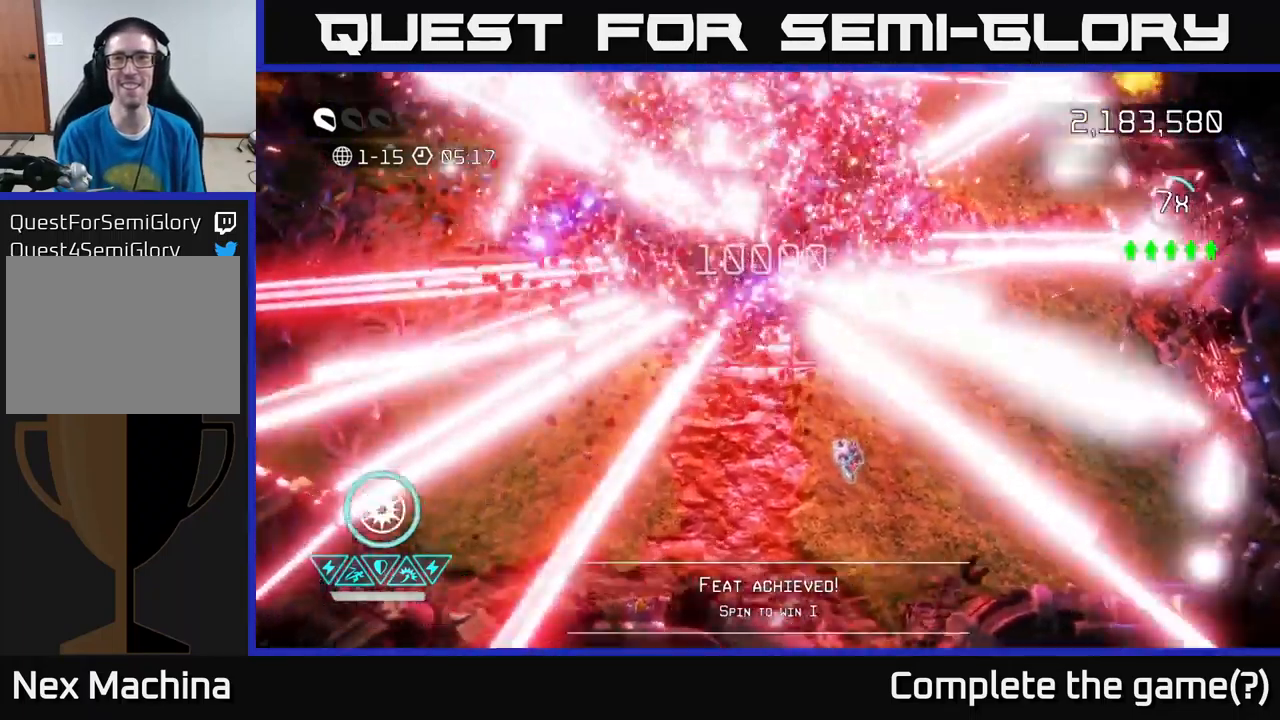
{"buttons": [], "left_stick": "center", "right_stick": "center", "events": []}
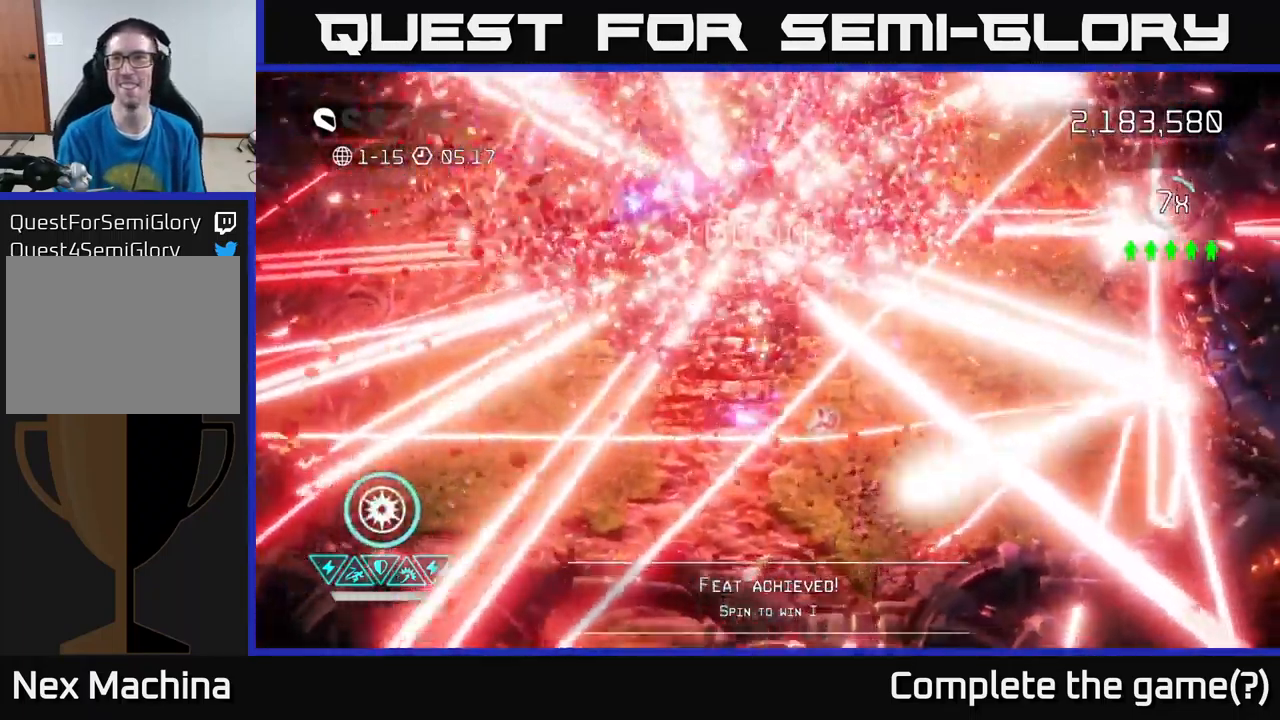
{"buttons": [], "left_stick": "center", "right_stick": "center", "events": []}
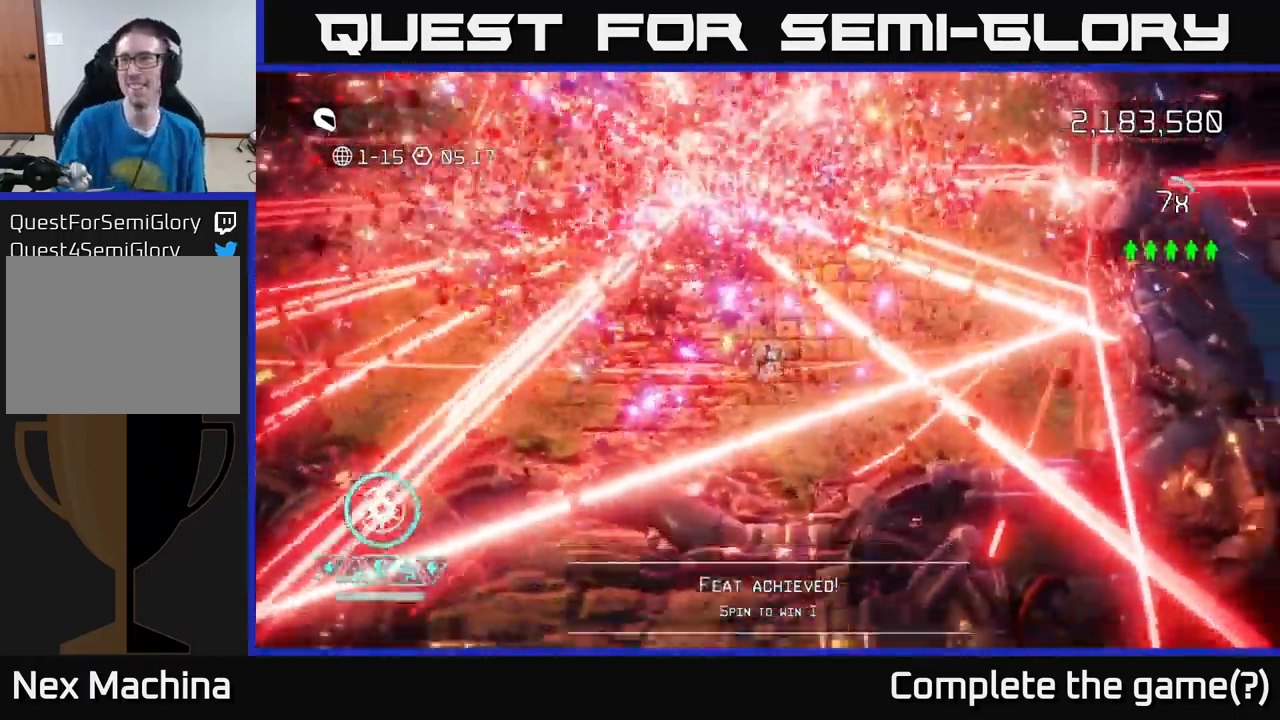
{"buttons": [], "left_stick": "center", "right_stick": "center", "events": []}
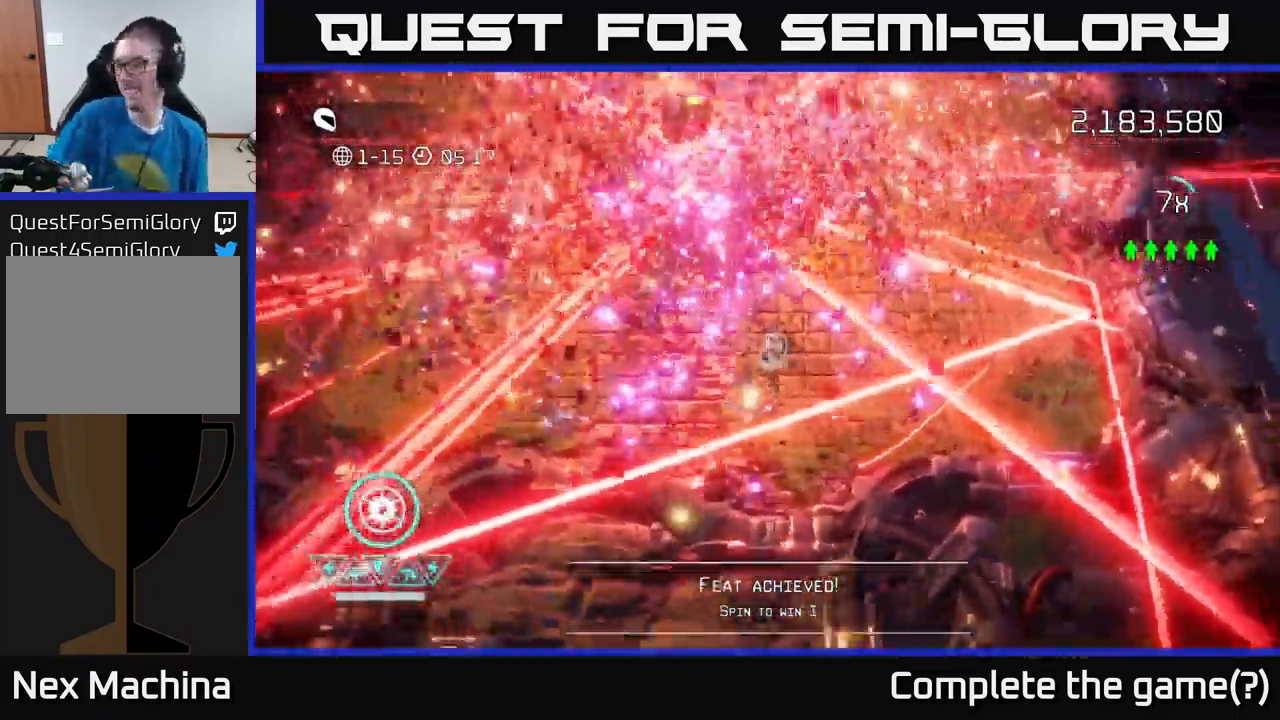
{"buttons": [], "left_stick": "center", "right_stick": "center", "events": []}
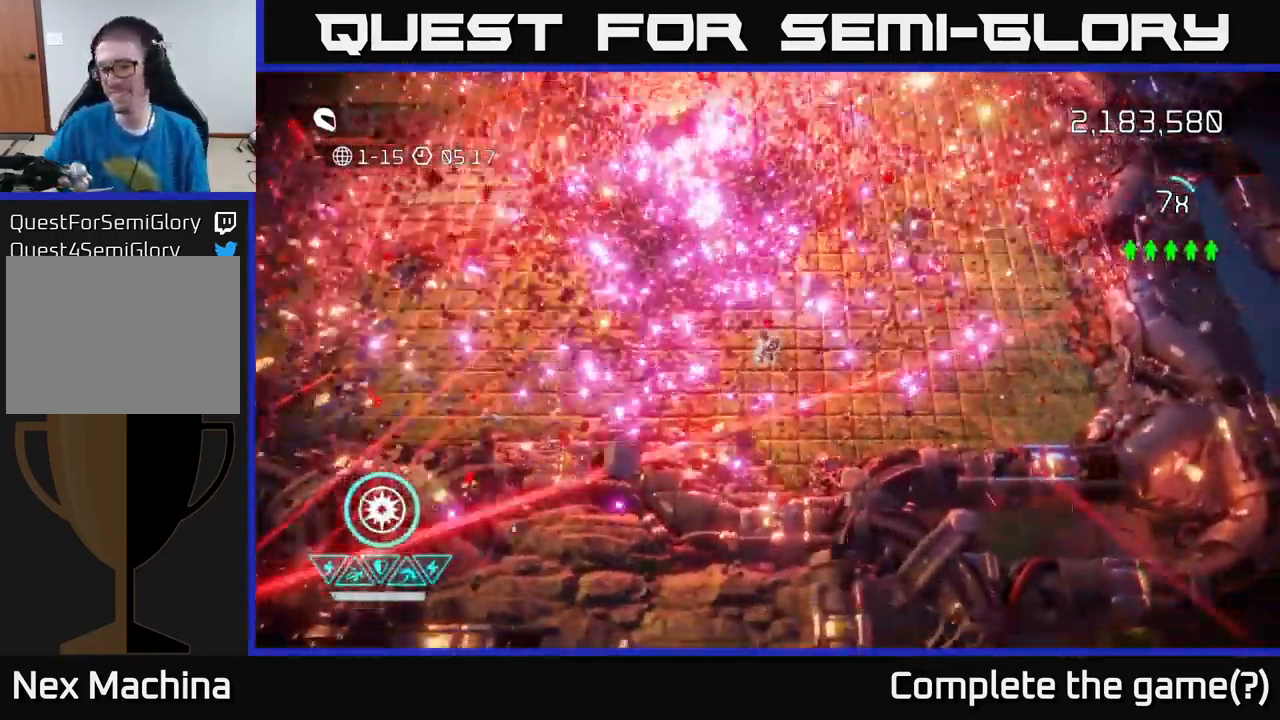
{"buttons": [], "left_stick": "center", "right_stick": "center", "events": []}
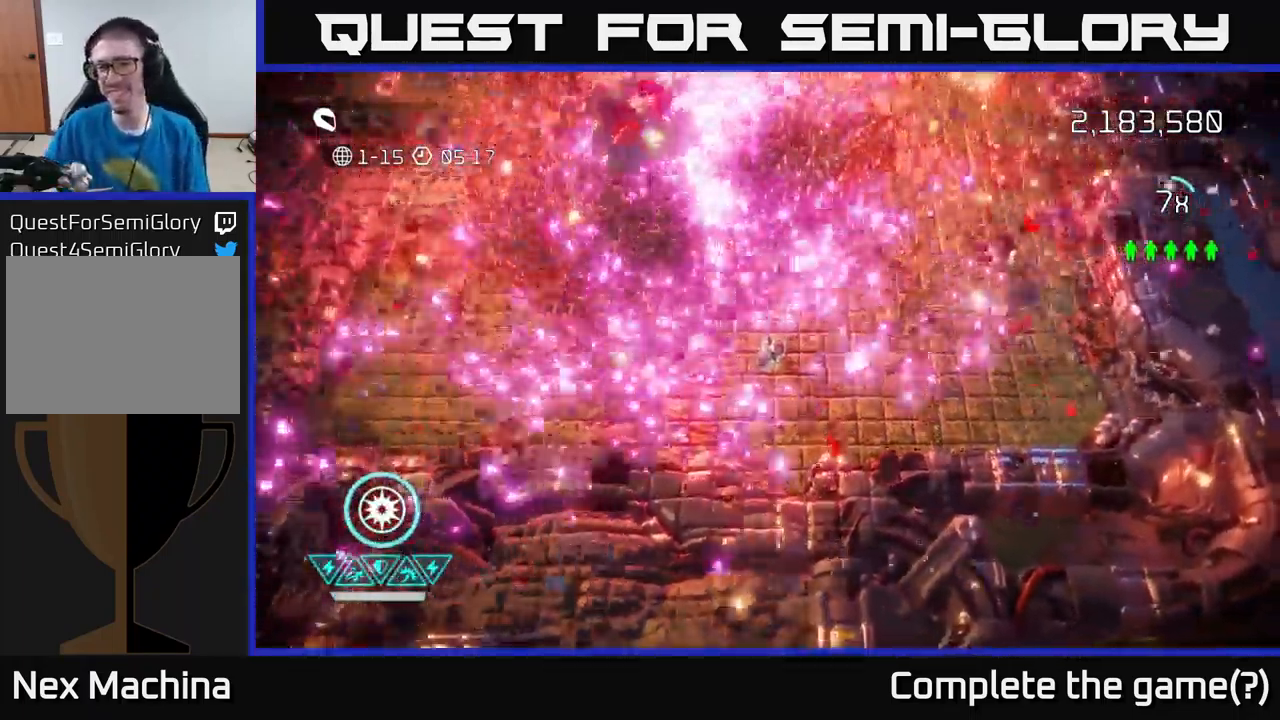
{"buttons": [], "left_stick": "center", "right_stick": "center", "events": []}
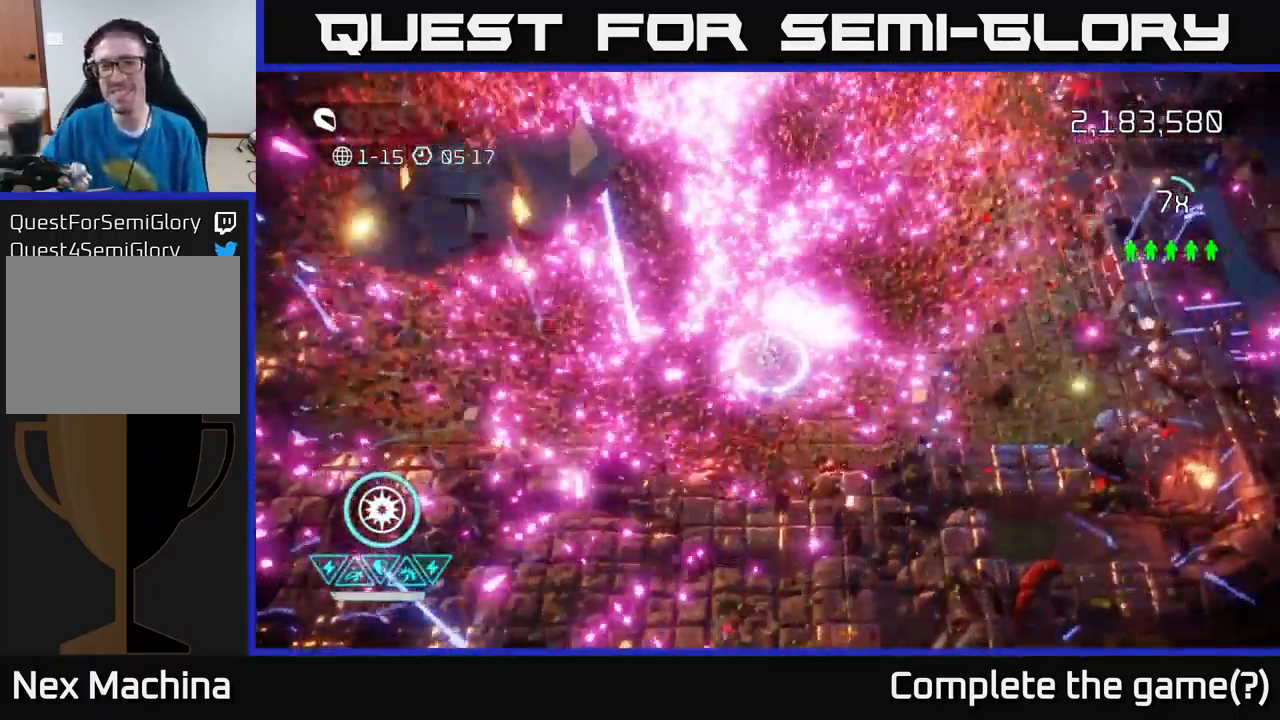
{"buttons": [], "left_stick": "center", "right_stick": "center", "events": []}
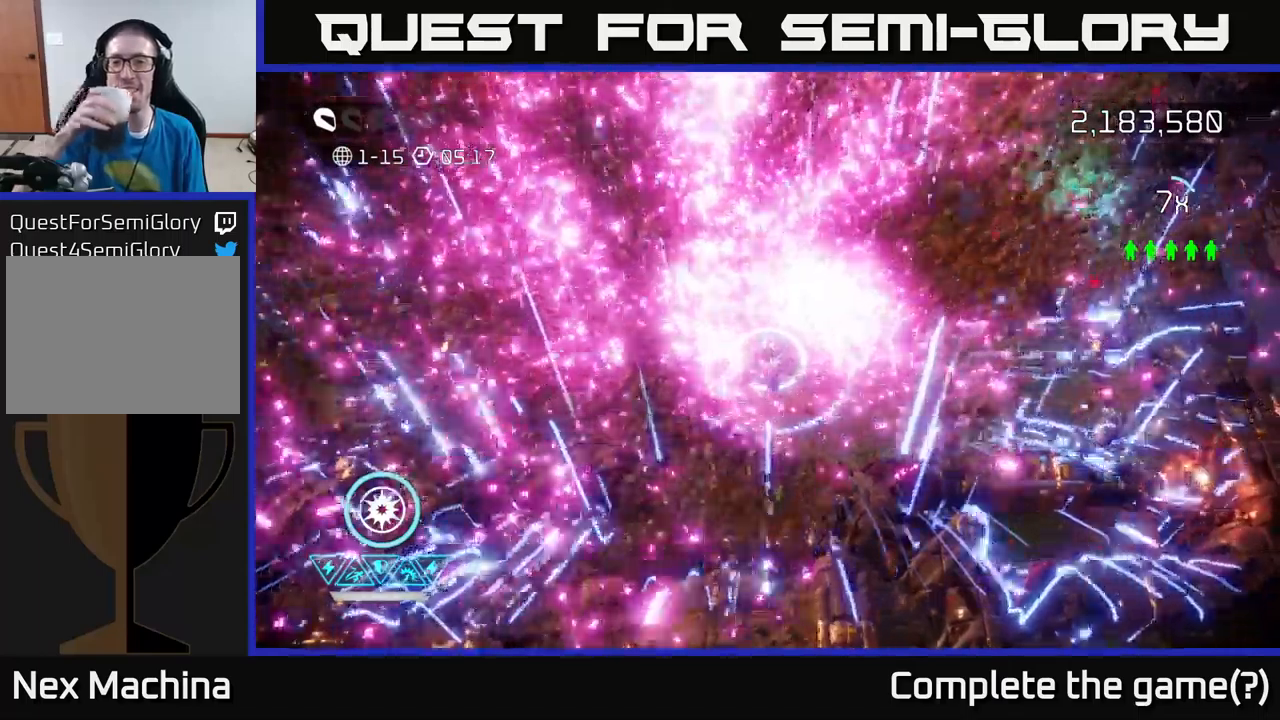
{"buttons": ["L2"], "left_stick": "up-right", "right_stick": "center", "events": [[434, "left_stick", "up-right"], [484, "L2", "down"]]}
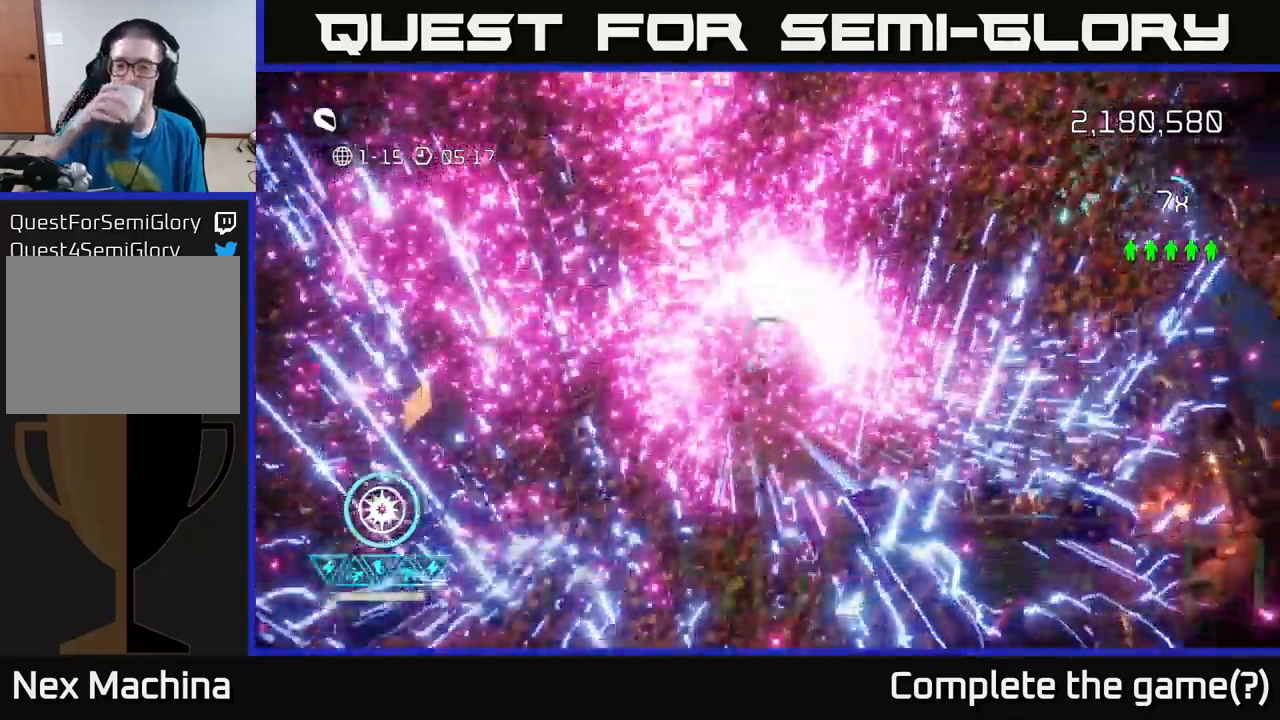
{"buttons": [], "left_stick": "up-right", "right_stick": "center", "events": [[84, "L2", "up"]]}
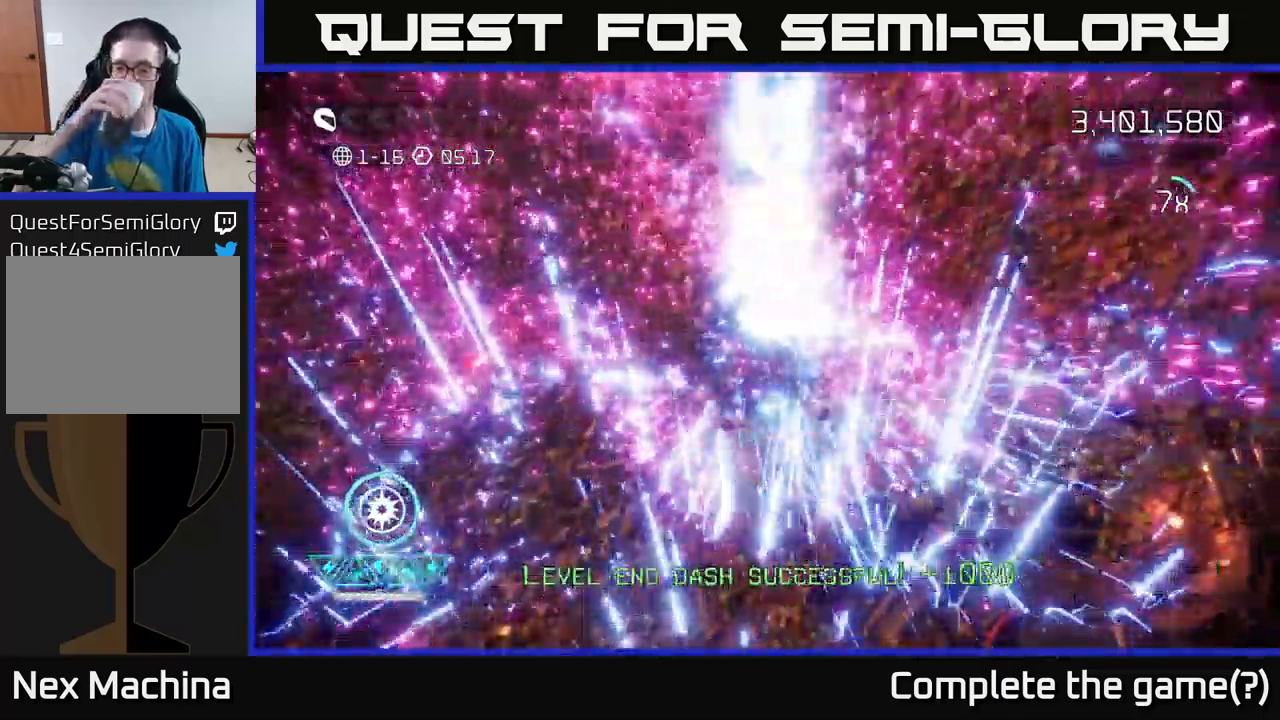
{"buttons": [], "left_stick": "center", "right_stick": "center", "events": [[67, "left_stick", "center"]]}